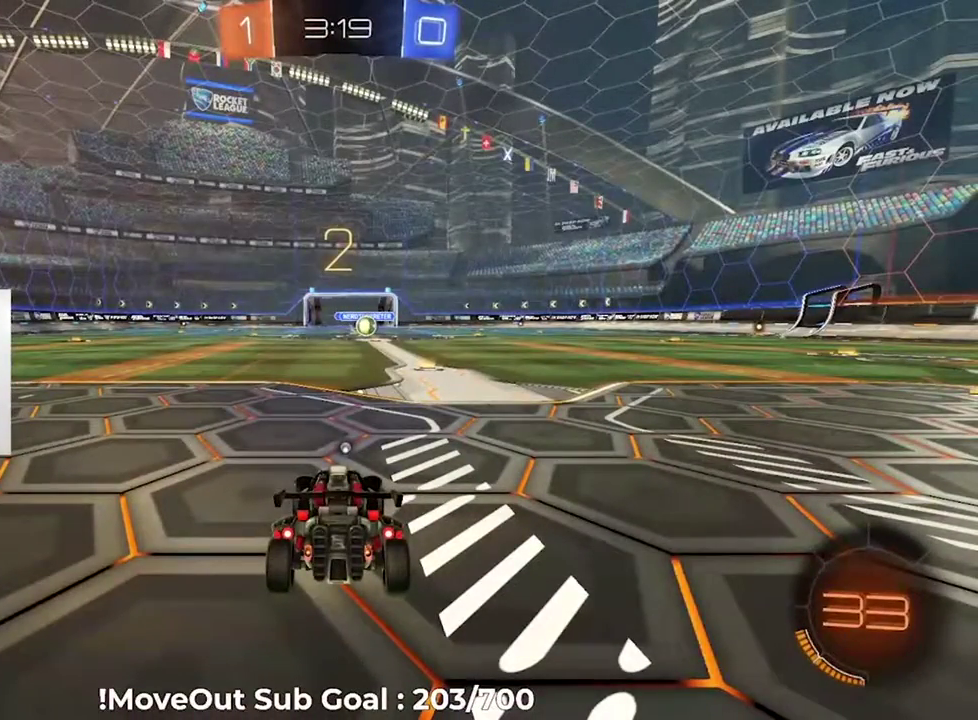
Gameplay with a controller (Xbox layout); each line is a JSON object with the inputs held at the frame after it. "events" lists button and stick changes between this image and that frame as [ms after this image, input, new state], when the widget could be followed in between.
{"buttons": ["R2"], "left_stick": "center", "right_stick": "center", "events": [[433, "R2", "down"]]}
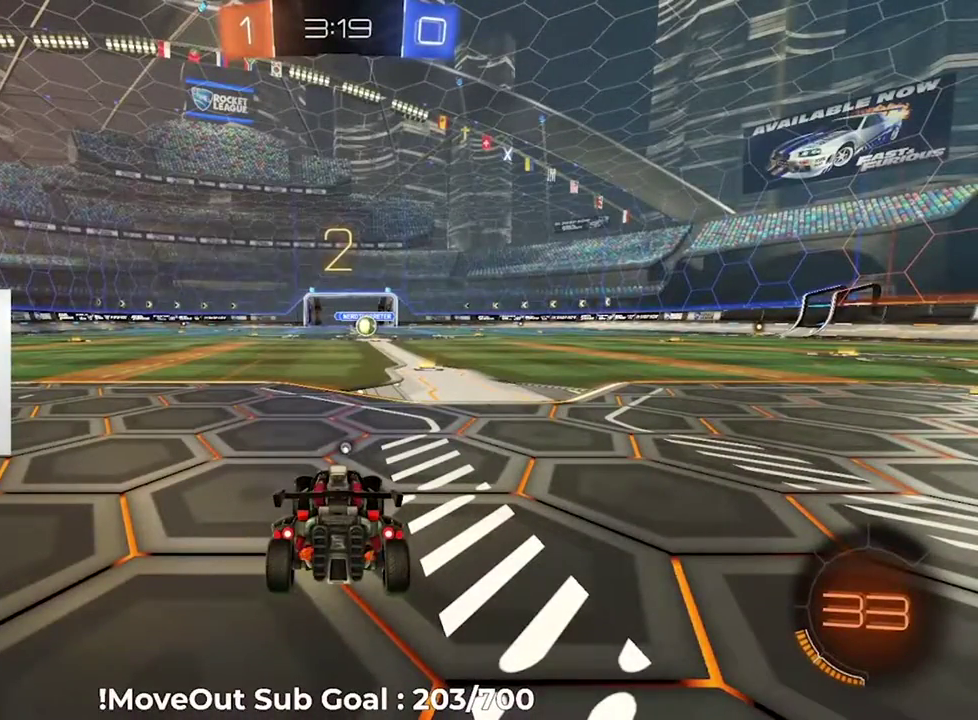
{"buttons": ["R2"], "left_stick": "center", "right_stick": "center", "events": [[100, "Y", "down"], [200, "Y", "up"], [283, "Y", "down"], [383, "Y", "up"]]}
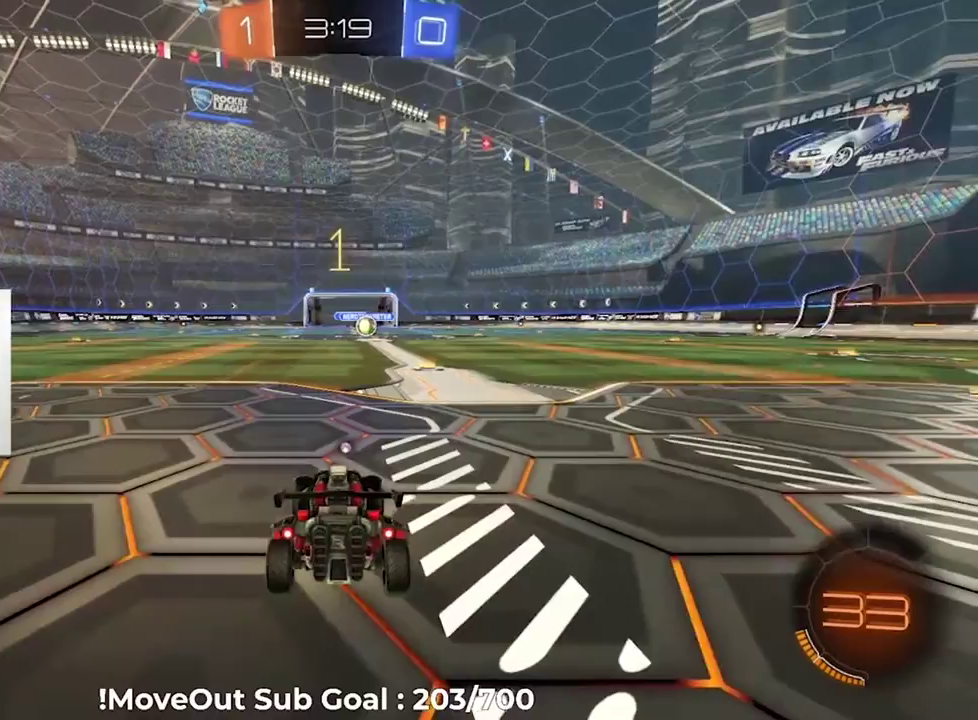
{"buttons": ["R2"], "left_stick": "center", "right_stick": "center", "events": [[117, "Y", "down"], [183, "Y", "up"], [317, "Y", "down"], [367, "Y", "up"]]}
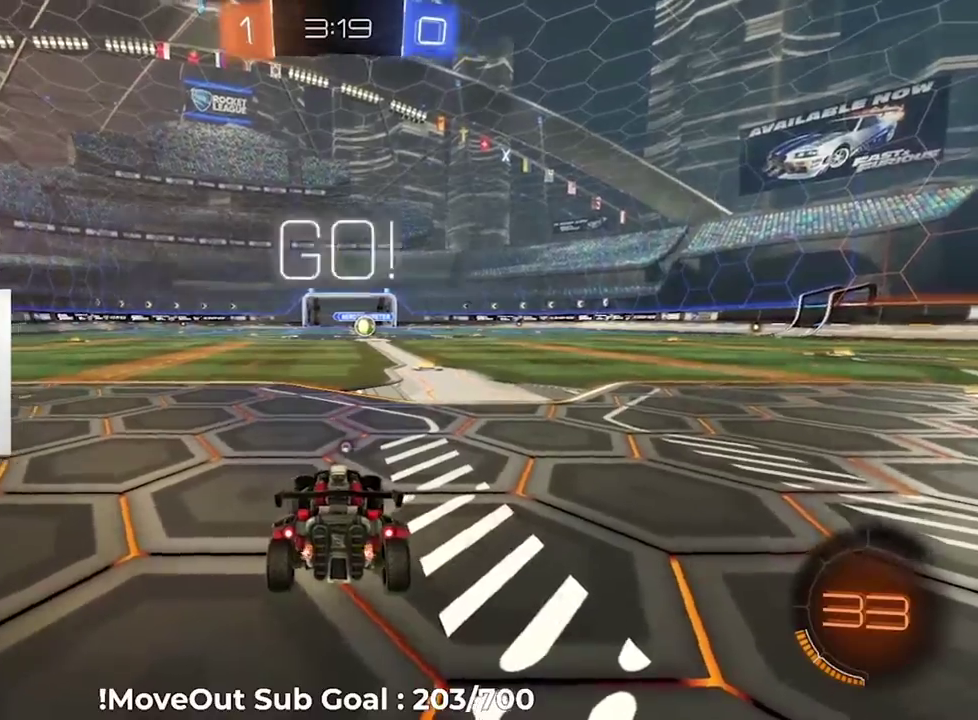
{"buttons": ["Y", "R2"], "left_stick": "left", "right_stick": "center", "events": [[67, "left_stick", "down-left"], [183, "Y", "down"], [250, "Y", "up"], [383, "left_stick", "left"], [483, "Y", "down"]]}
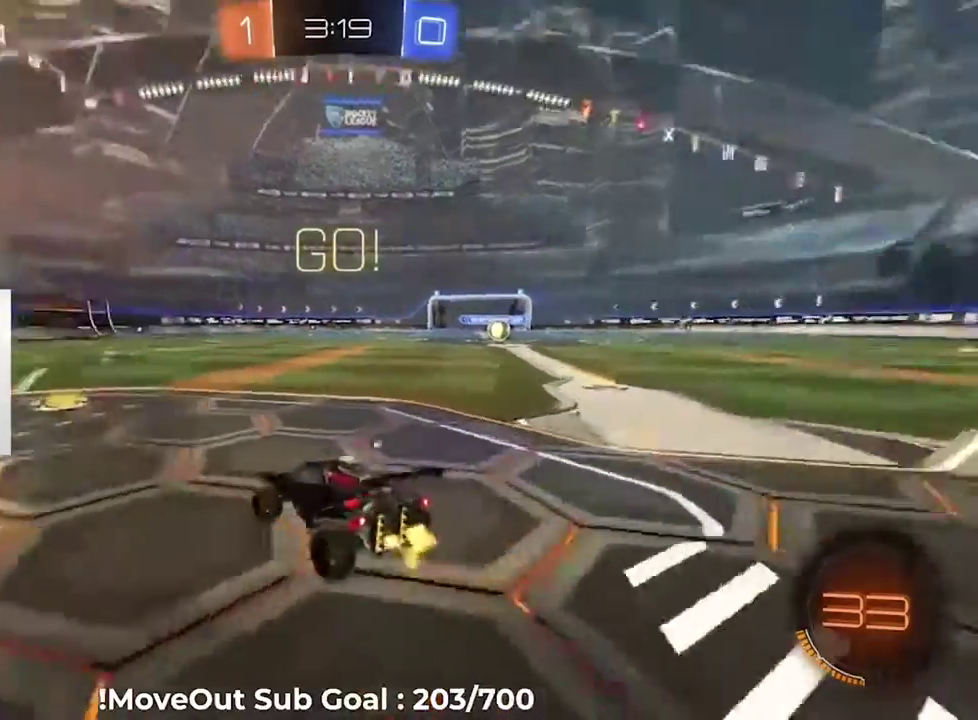
{"buttons": ["R2"], "left_stick": "left", "right_stick": "center", "events": [[67, "Y", "up"], [67, "left_stick", "center"], [367, "Y", "down"], [450, "Y", "up"], [500, "left_stick", "left"]]}
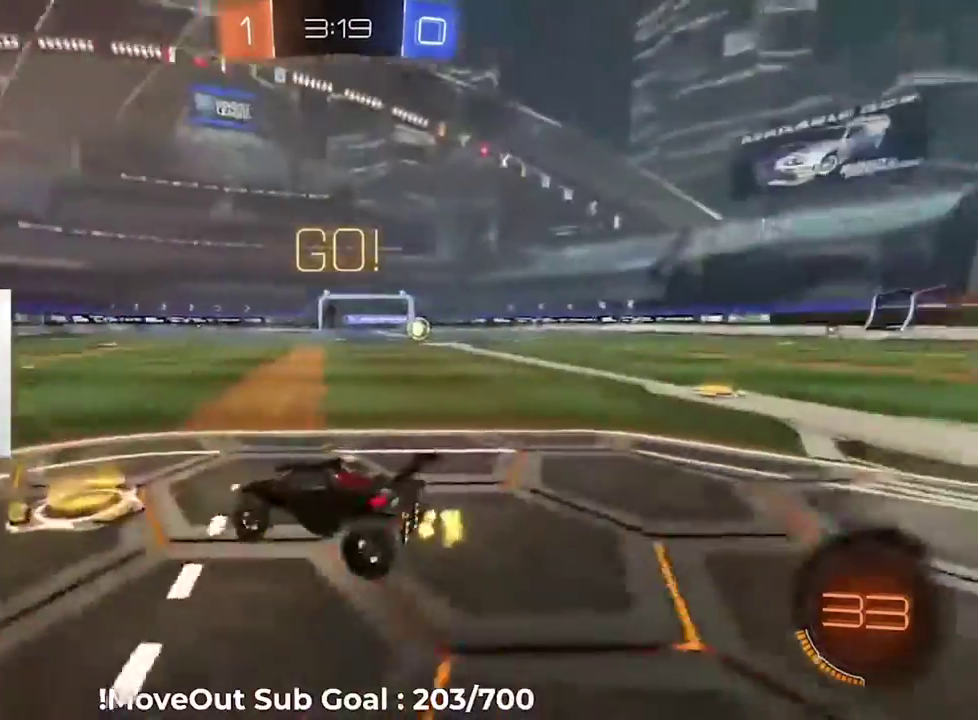
{"buttons": ["R1", "R2"], "left_stick": "left", "right_stick": "center", "events": [[300, "left_stick", "center"], [417, "left_stick", "left"], [483, "R1", "down"]]}